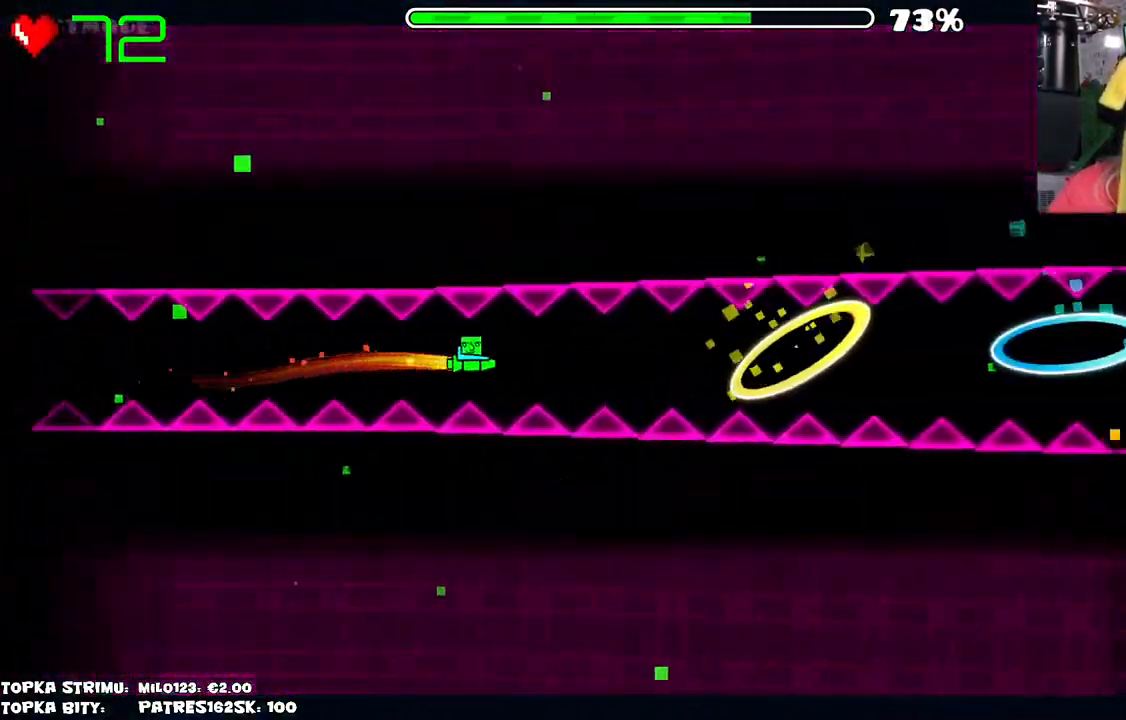
Gameplay with keyboard and mouse; each line is a JSON object with the keys and mouse buttons held at the frame after it. "events" lists presses ("down") and releases ("up") of "mouse_left", "mouse_wheel" and "mouse_right" between this image and that frame as [ms after this image, input, new state], when the widget could be followed in between. "mouse_left", "mouse_wheel", "mouse_right" = the "left", "wheel", "right" buttons of the "mouse" list. No other keys are recorded. "wheel" means that the mouse wheel is clicked or scrolled. Mouse movement is not recorded.
{"keys": [], "mouse": ["left"], "events": [[150, "mouse_left", "down"], [250, "mouse_left", "up"], [384, "mouse_left", "down"]]}
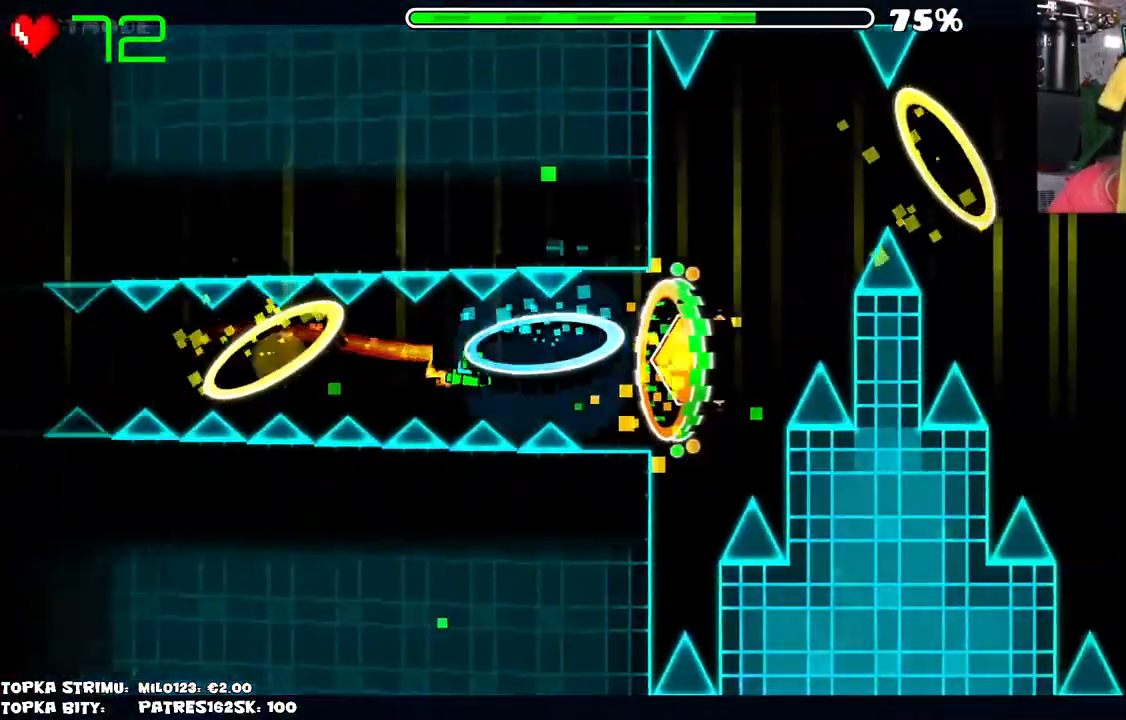
{"keys": [], "mouse": ["left"], "events": [[34, "mouse_left", "up"], [367, "mouse_left", "down"], [400, "mouse_left", "up"], [500, "mouse_left", "down"]]}
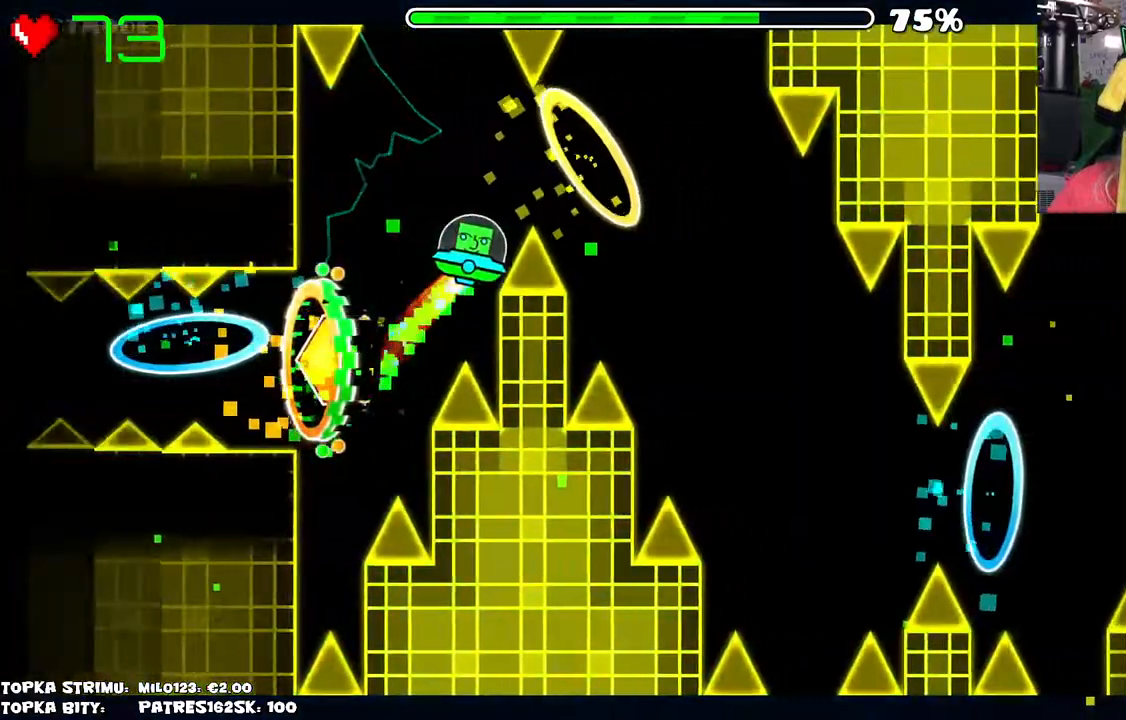
{"keys": [], "mouse": [], "events": [[50, "mouse_left", "up"], [134, "mouse_left", "down"], [250, "mouse_left", "up"]]}
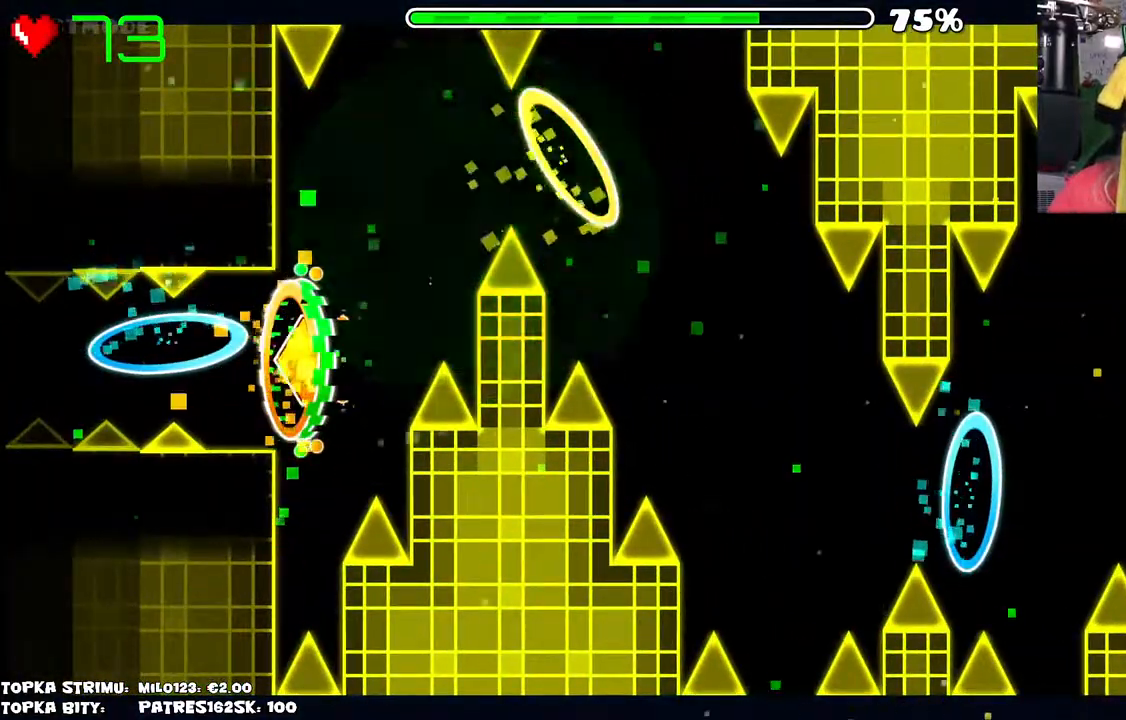
{"keys": [], "mouse": [], "events": []}
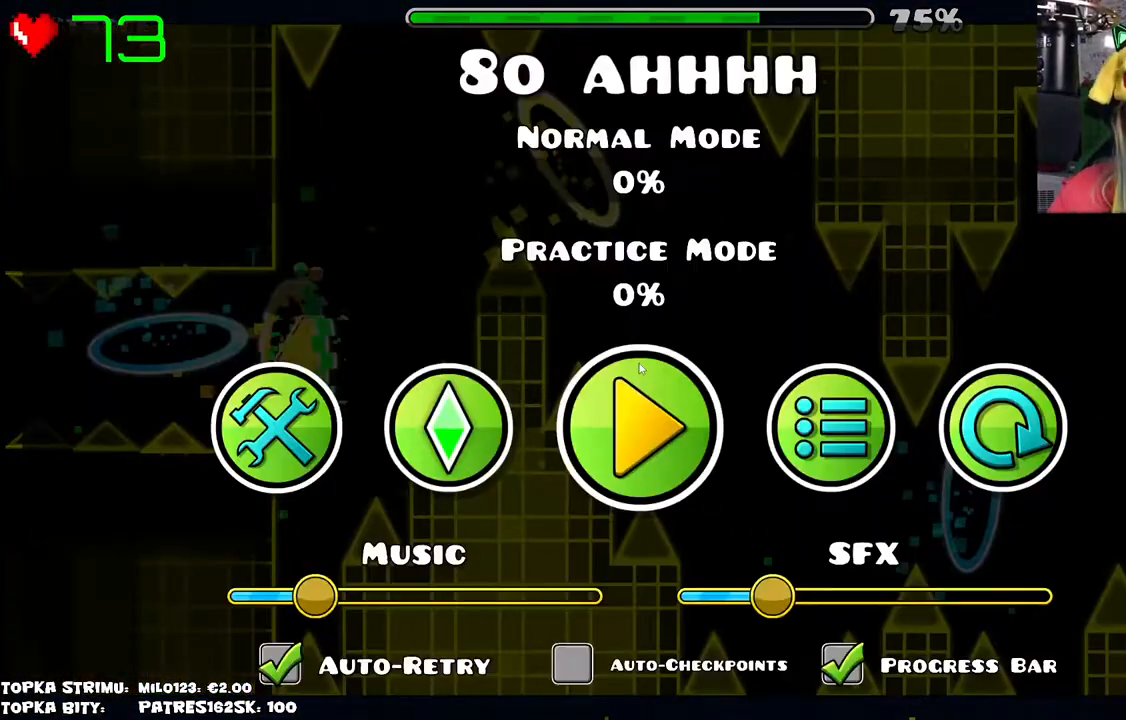
{"keys": [], "mouse": [], "events": []}
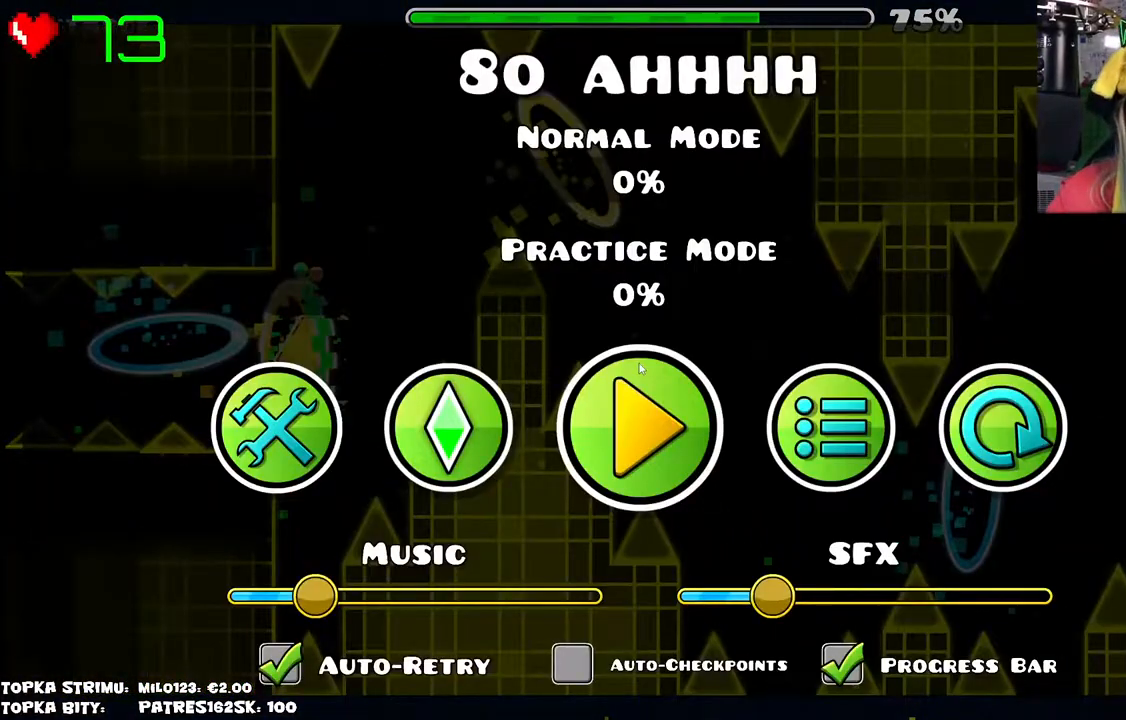
{"keys": [], "mouse": [], "events": []}
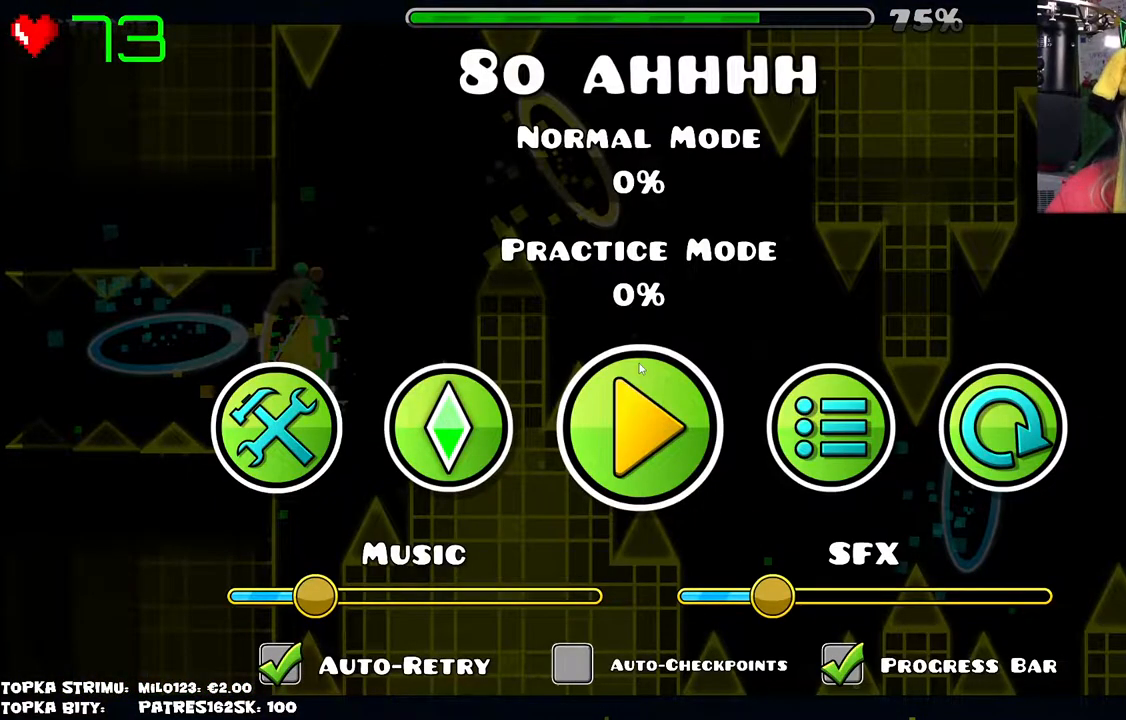
{"keys": [], "mouse": [], "events": []}
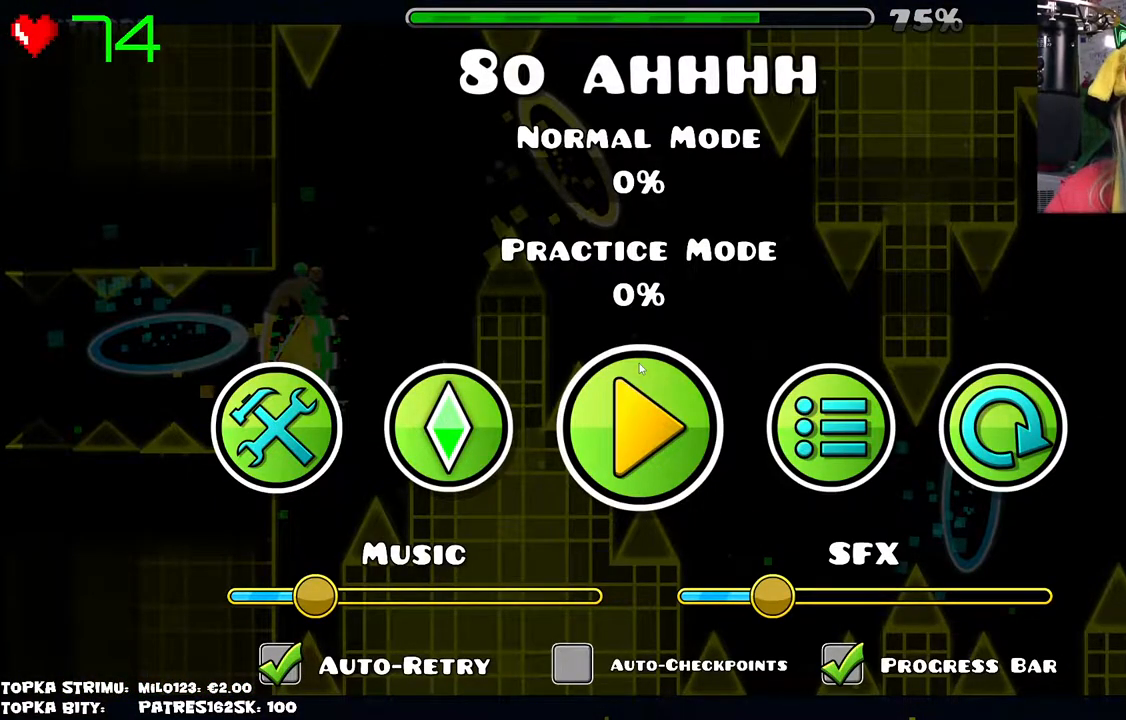
{"keys": [], "mouse": [], "events": []}
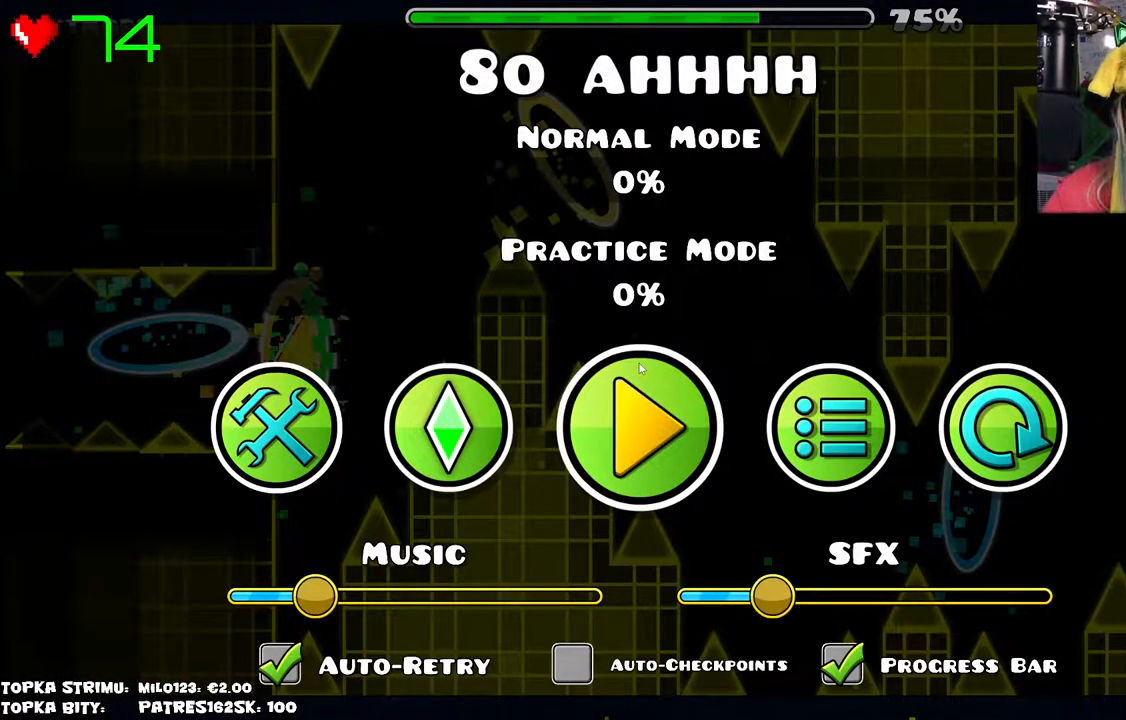
{"keys": [], "mouse": [], "events": []}
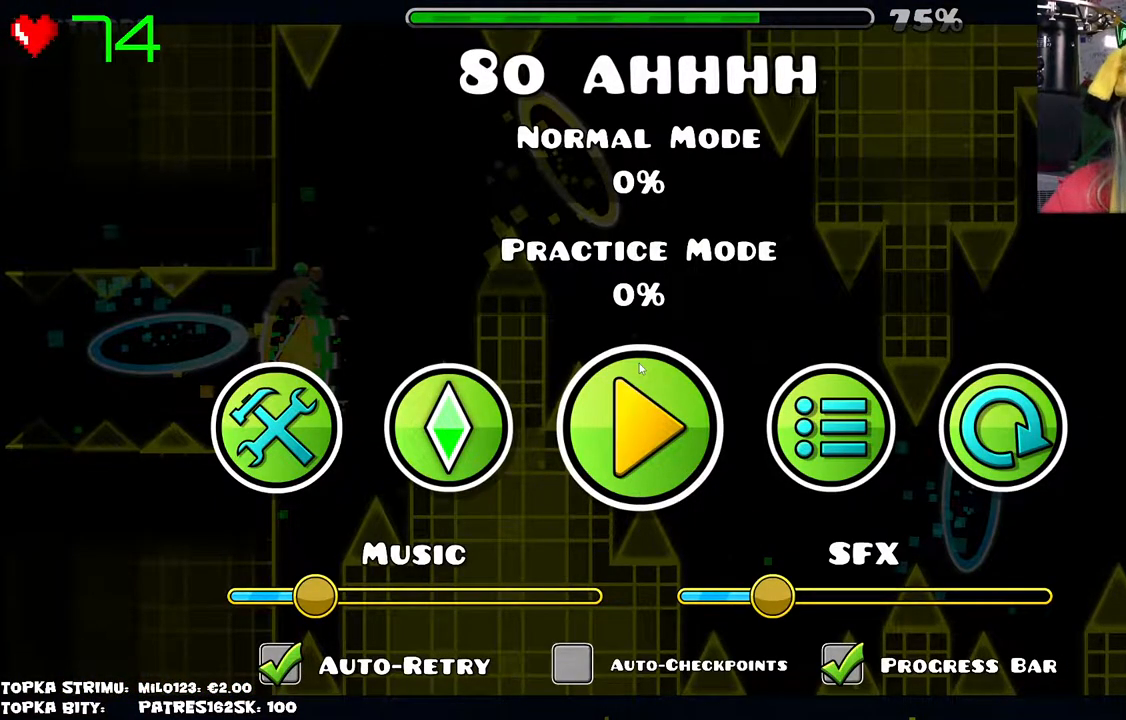
{"keys": [], "mouse": [], "events": []}
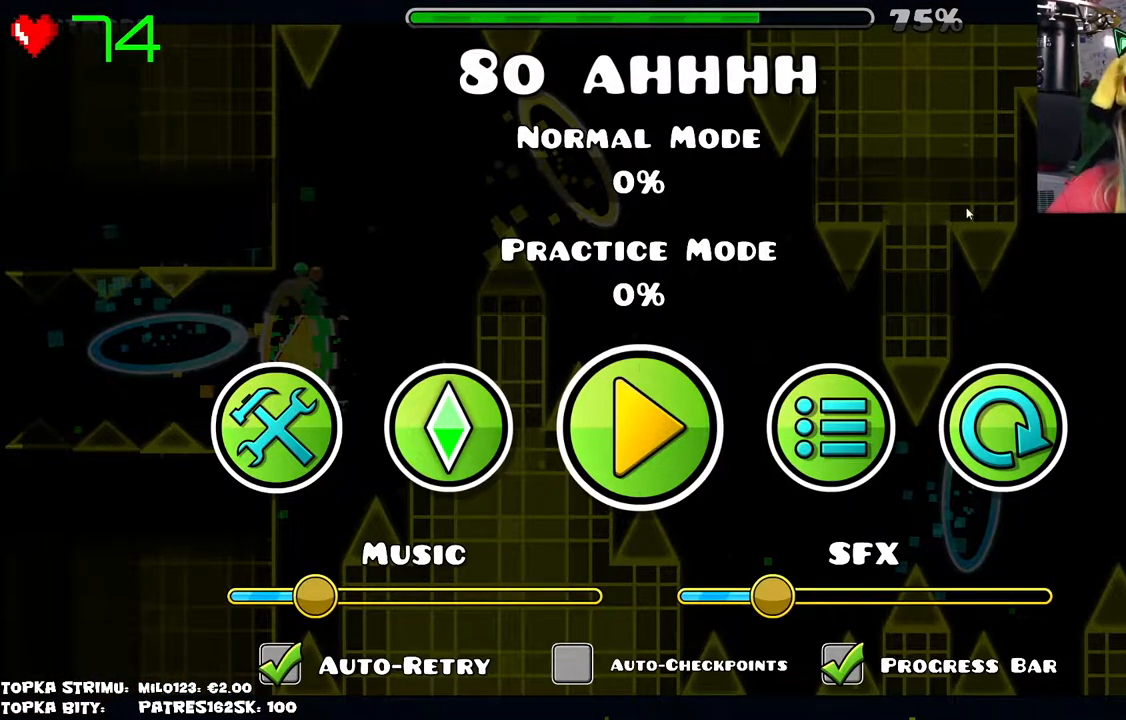
{"keys": [], "mouse": [], "events": []}
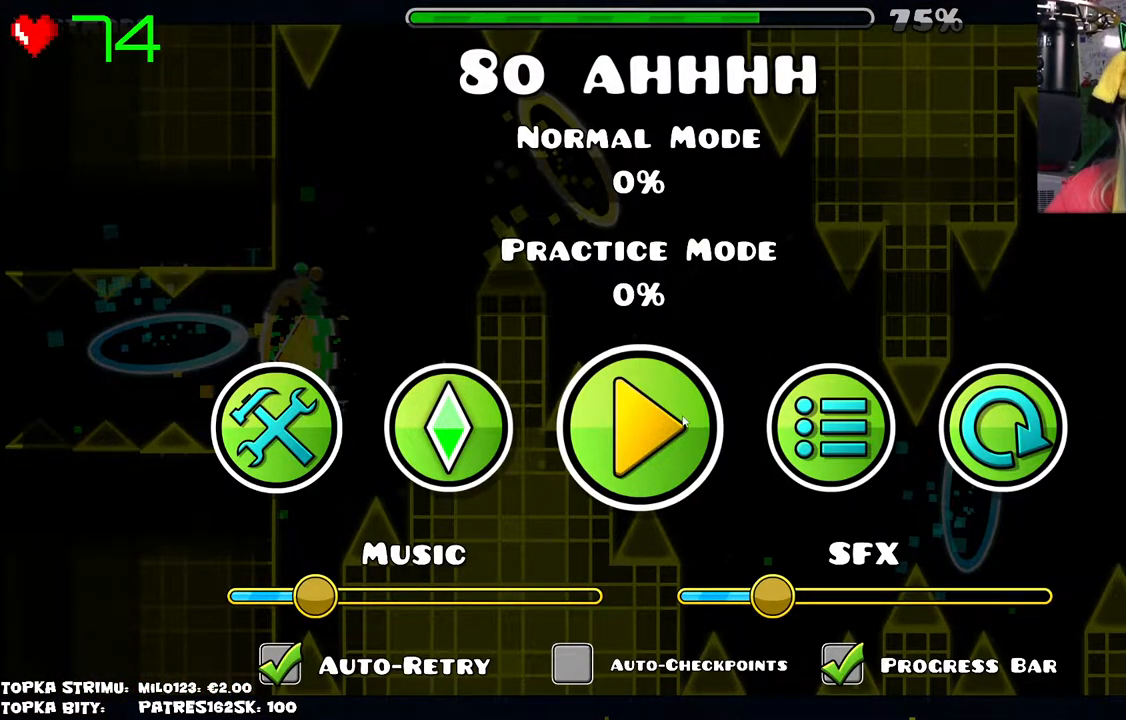
{"keys": [], "mouse": ["left"], "events": [[150, "mouse_left", "down"], [234, "mouse_left", "up"], [334, "mouse_left", "down"]]}
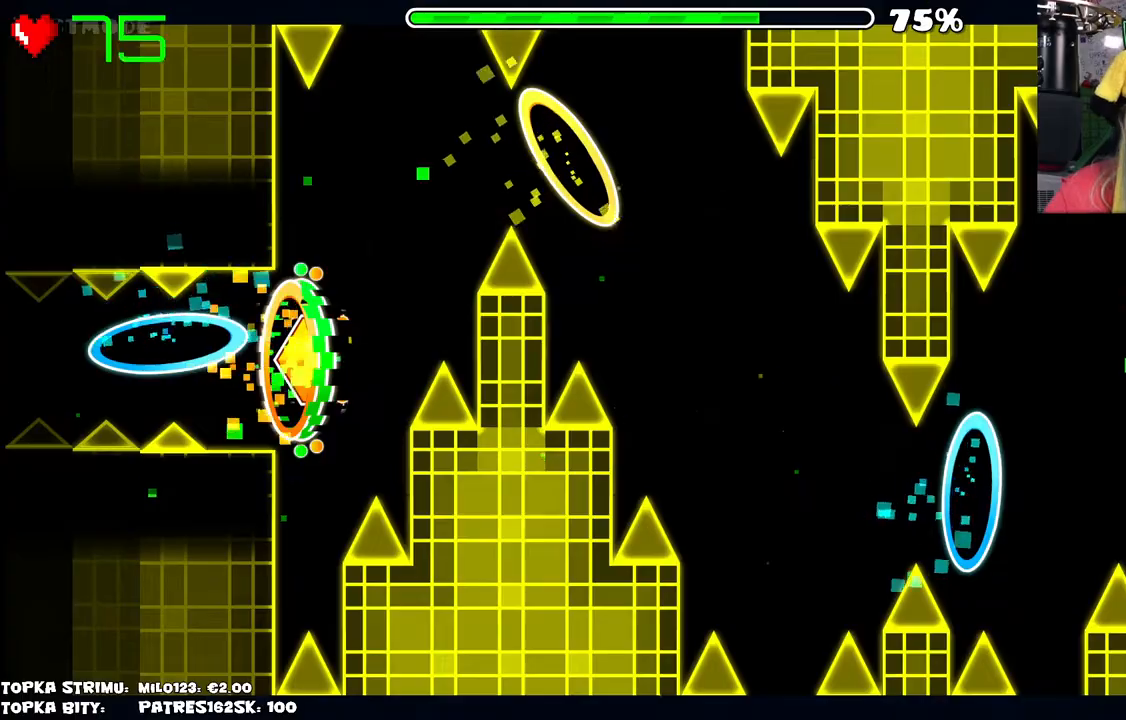
{"keys": [], "mouse": [], "events": [[34, "mouse_left", "up"], [300, "mouse_left", "down"], [500, "mouse_left", "up"]]}
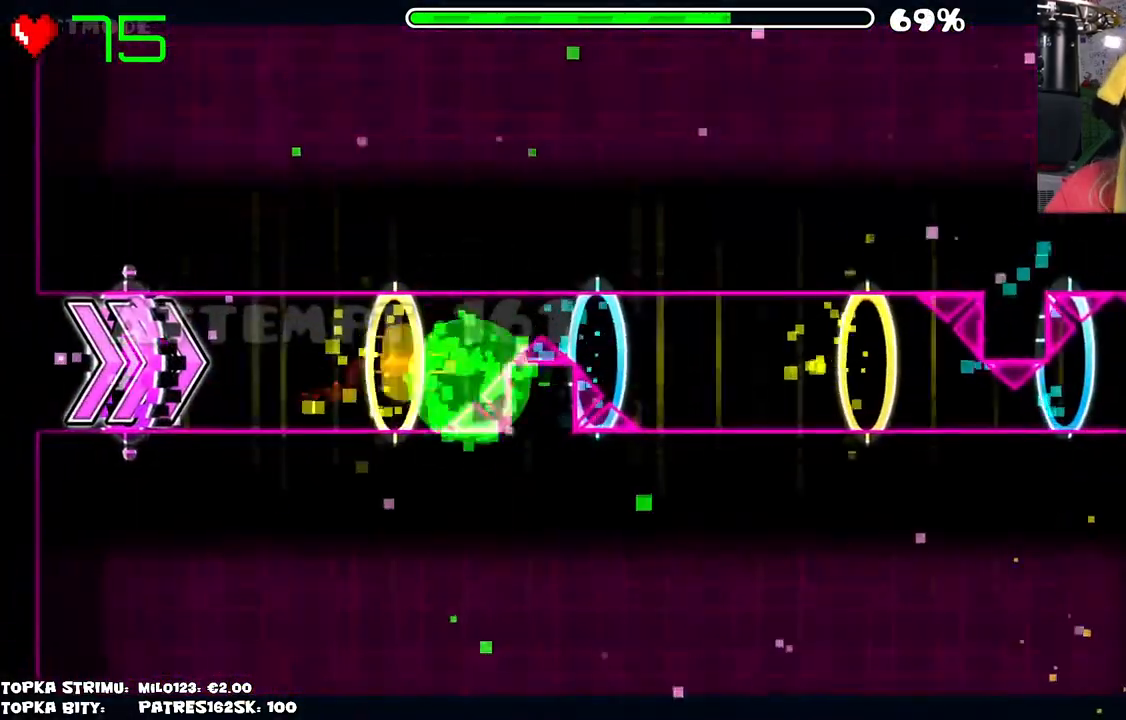
{"keys": [], "mouse": [], "events": []}
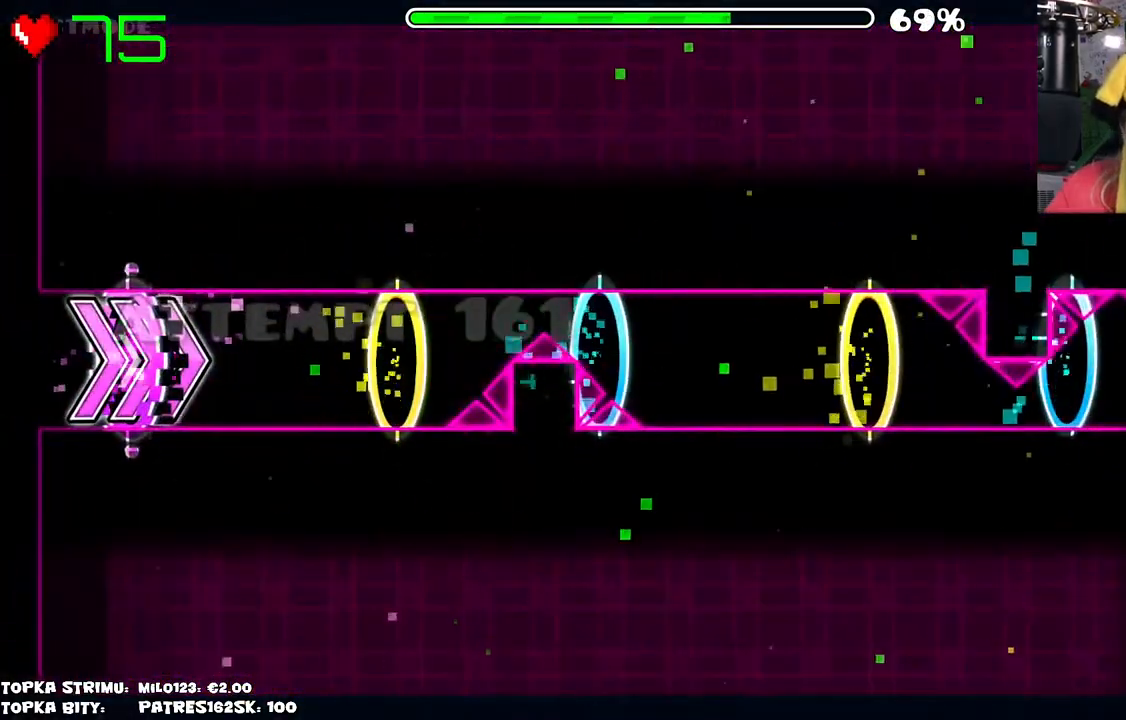
{"keys": [], "mouse": ["left"], "events": [[367, "mouse_left", "down"]]}
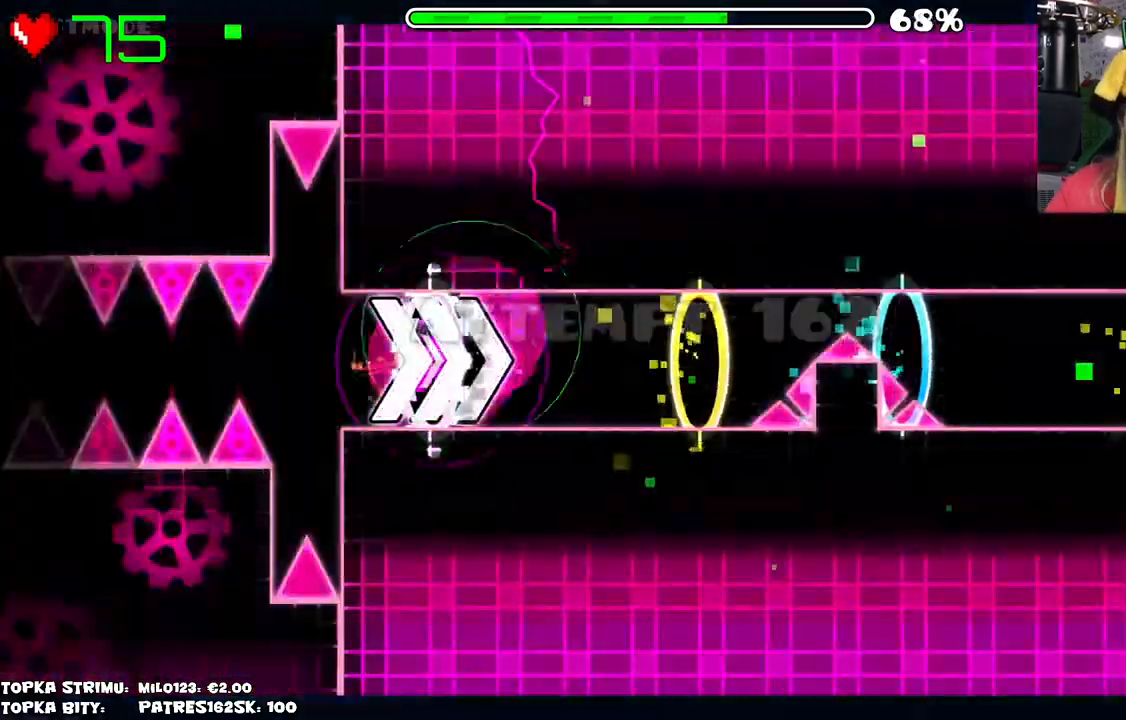
{"keys": [], "mouse": [], "events": [[300, "mouse_left", "up"]]}
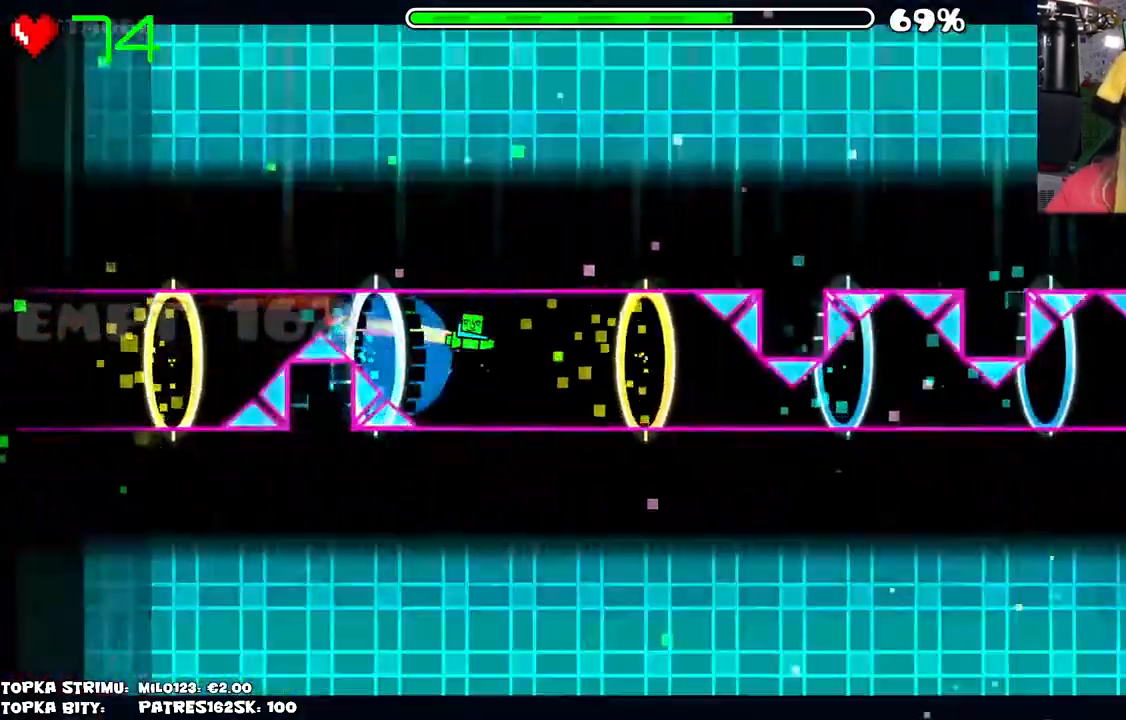
{"keys": [], "mouse": [], "events": [[317, "mouse_left", "down"], [450, "mouse_left", "up"]]}
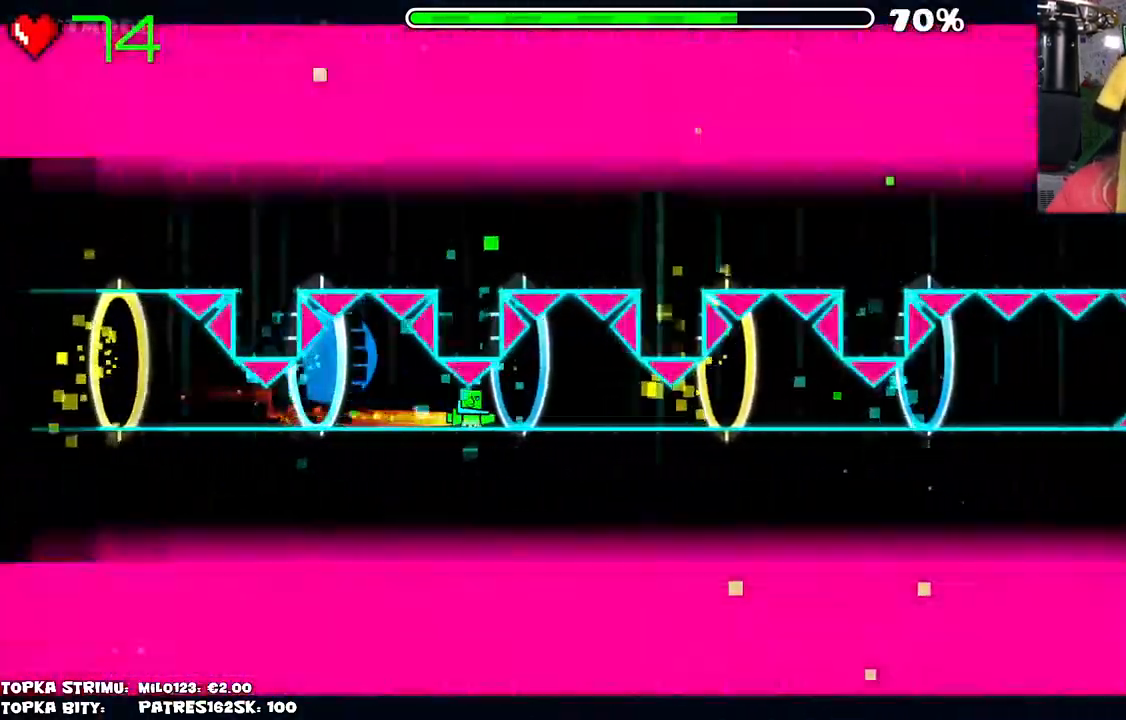
{"keys": [], "mouse": ["left"], "events": [[384, "mouse_left", "down"]]}
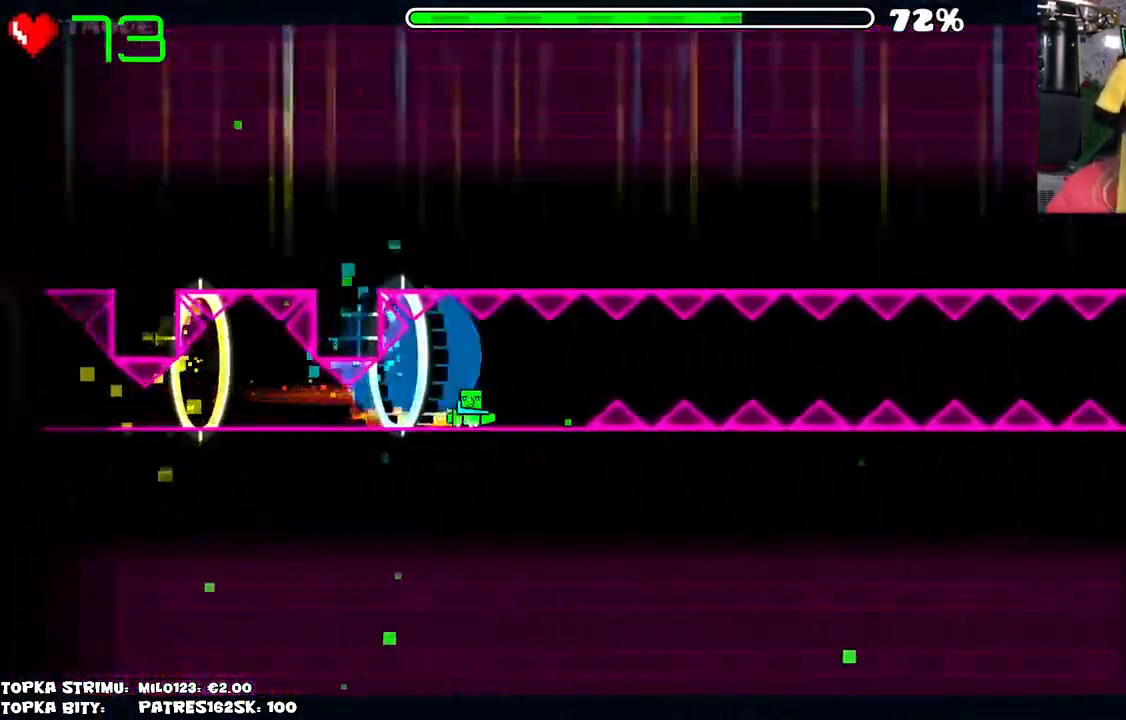
{"keys": [], "mouse": ["left"], "events": [[17, "mouse_left", "up"], [150, "mouse_left", "down"], [250, "mouse_left", "up"], [484, "mouse_left", "down"]]}
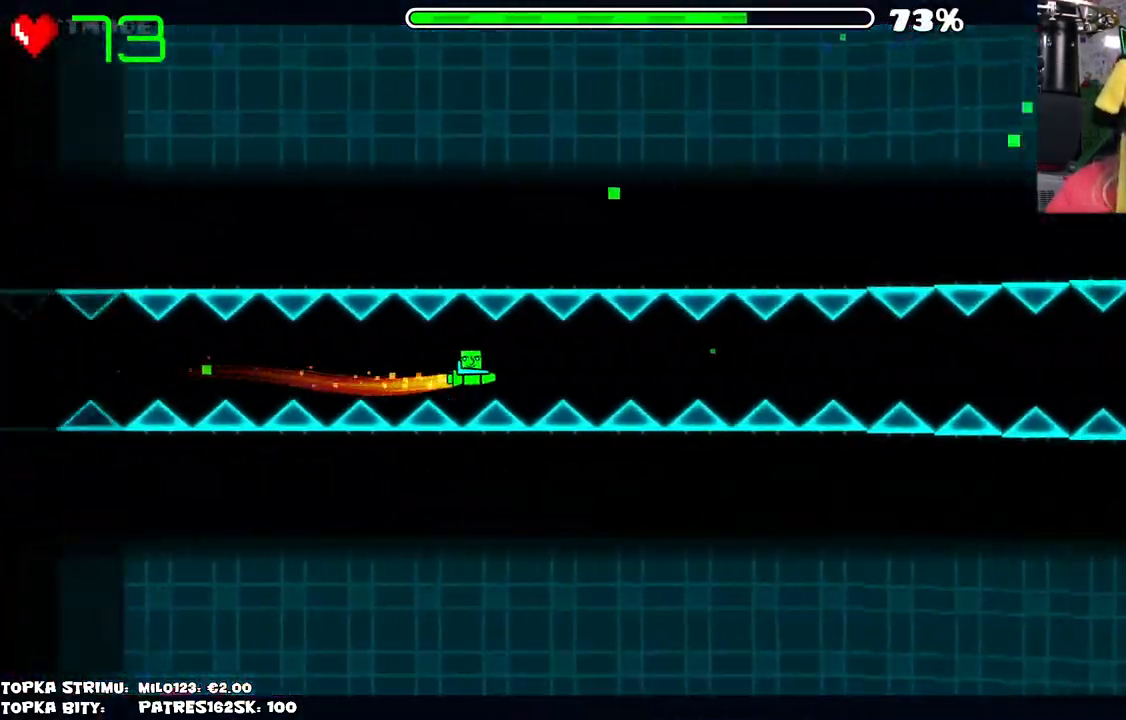
{"keys": [], "mouse": [], "events": [[84, "mouse_left", "up"], [267, "mouse_left", "down"], [417, "mouse_left", "up"]]}
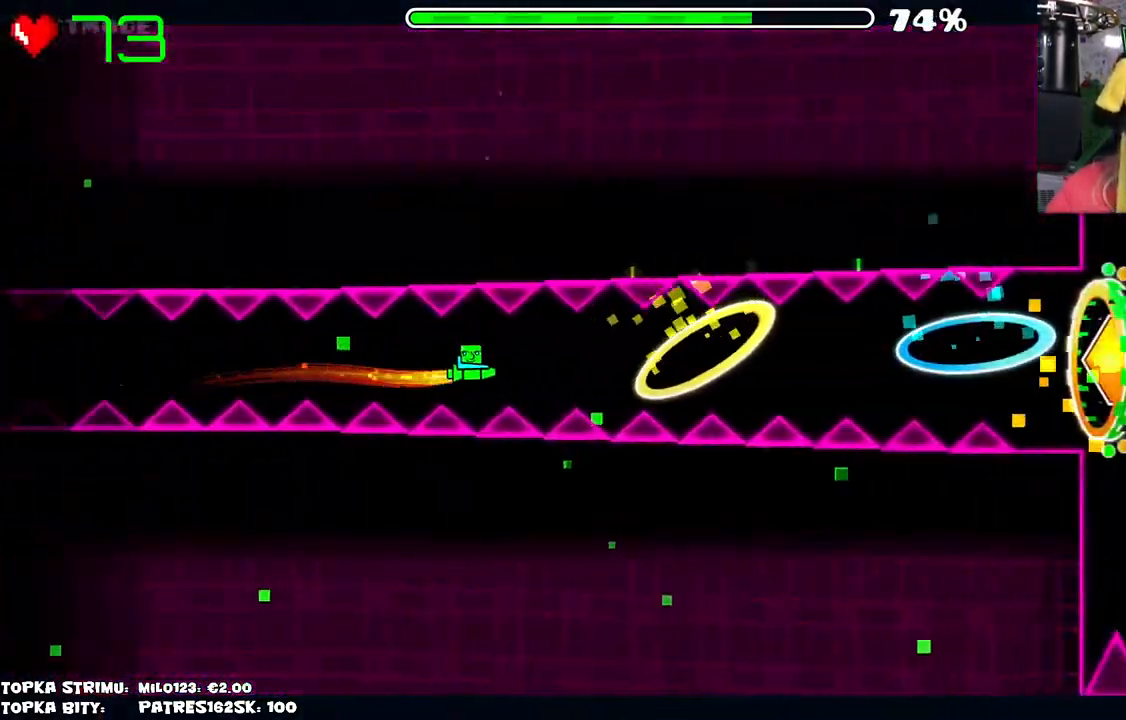
{"keys": [], "mouse": [], "events": [[50, "mouse_left", "down"], [134, "mouse_left", "up"], [334, "mouse_left", "down"], [434, "mouse_left", "up"]]}
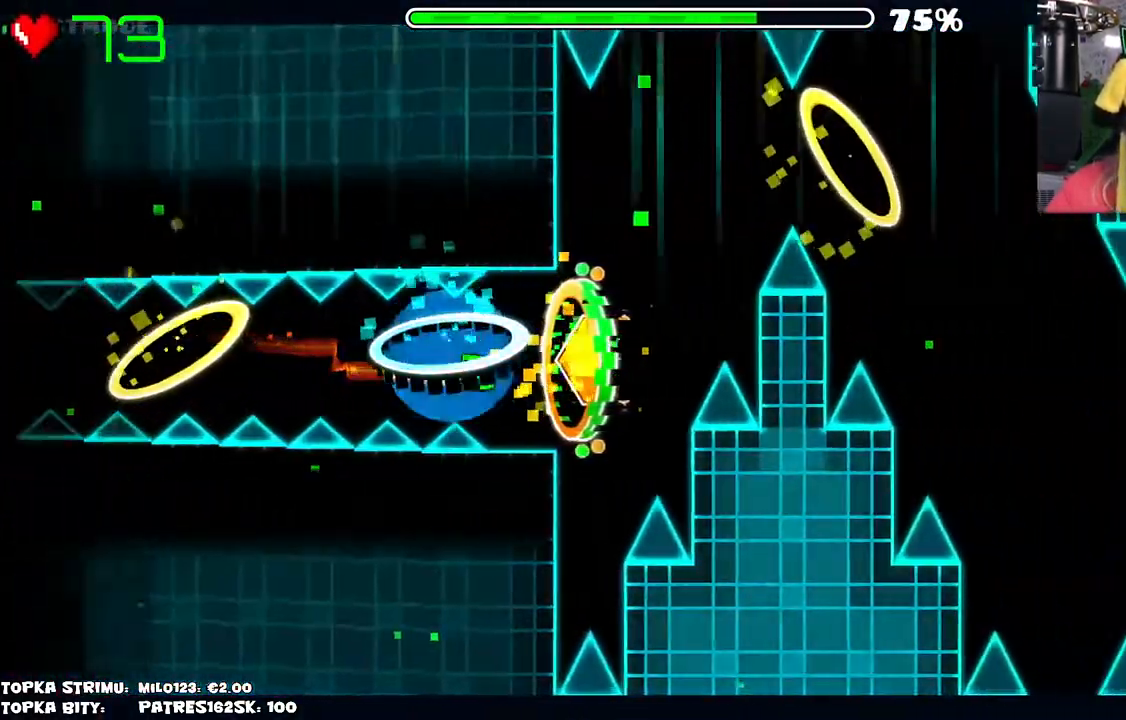
{"keys": [], "mouse": [], "events": [[250, "mouse_left", "down"], [300, "mouse_left", "up"], [384, "mouse_left", "down"], [434, "mouse_left", "up"]]}
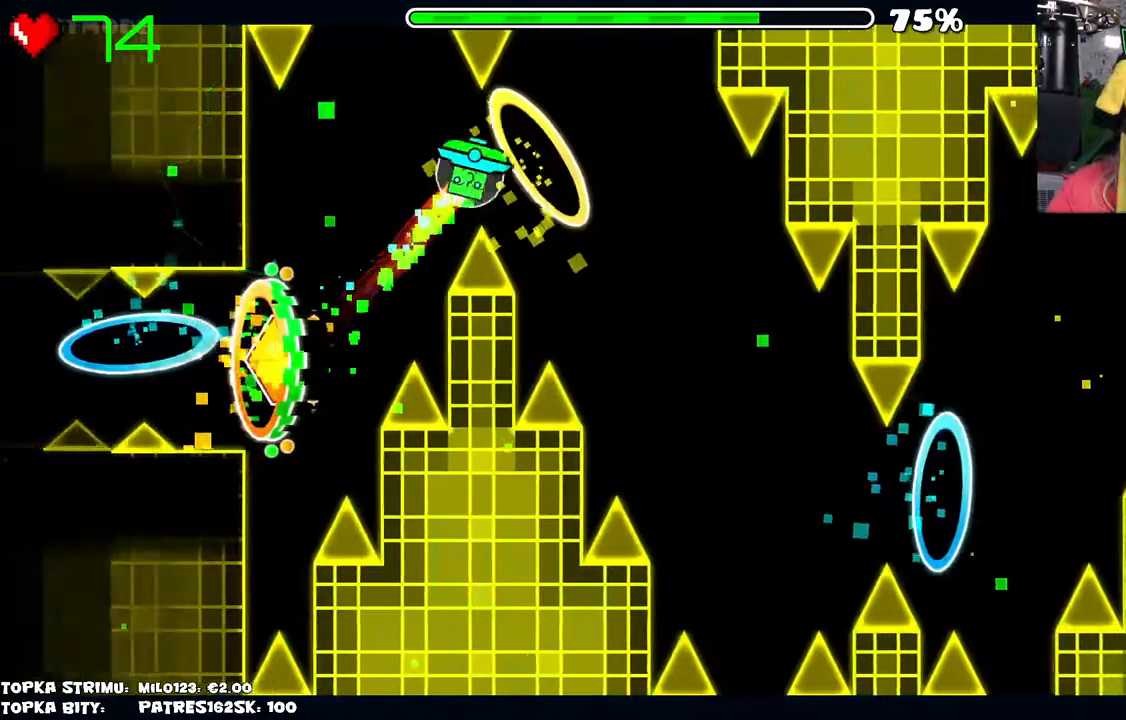
{"keys": [], "mouse": [], "events": [[34, "mouse_left", "down"], [134, "mouse_left", "up"], [234, "mouse_left", "down"], [317, "mouse_left", "up"], [367, "mouse_left", "down"], [450, "mouse_left", "up"]]}
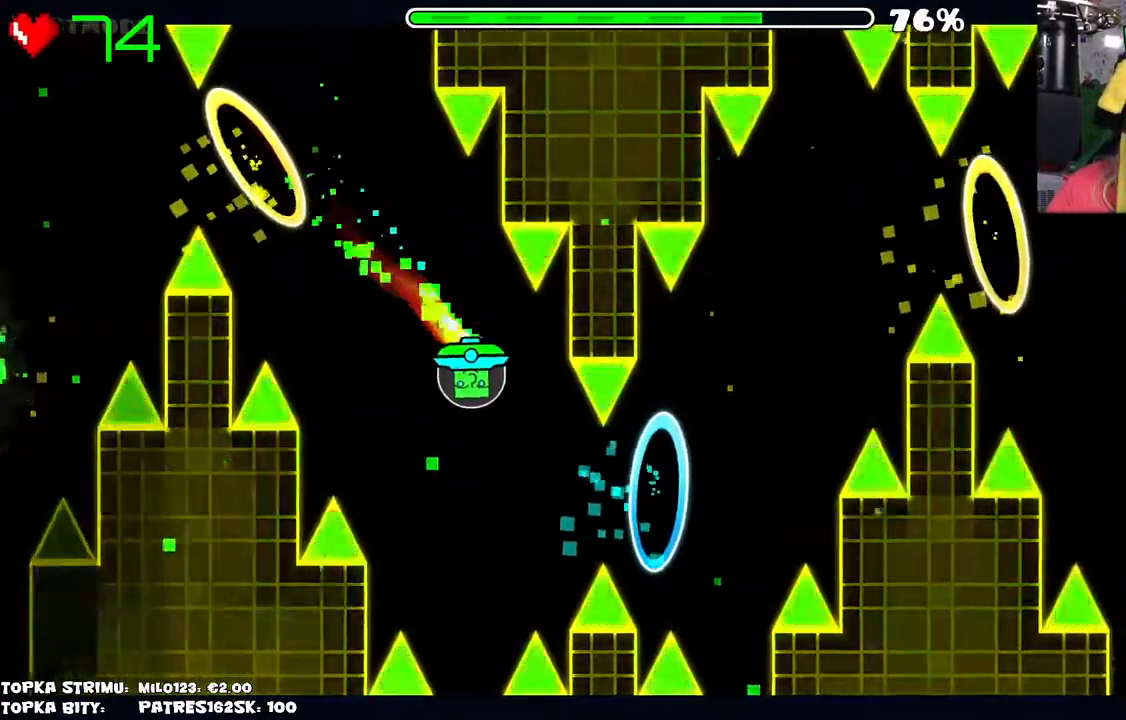
{"keys": [], "mouse": ["left"], "events": [[50, "mouse_left", "down"], [100, "mouse_left", "up"], [200, "mouse_left", "down"], [334, "mouse_left", "up"], [417, "mouse_left", "down"]]}
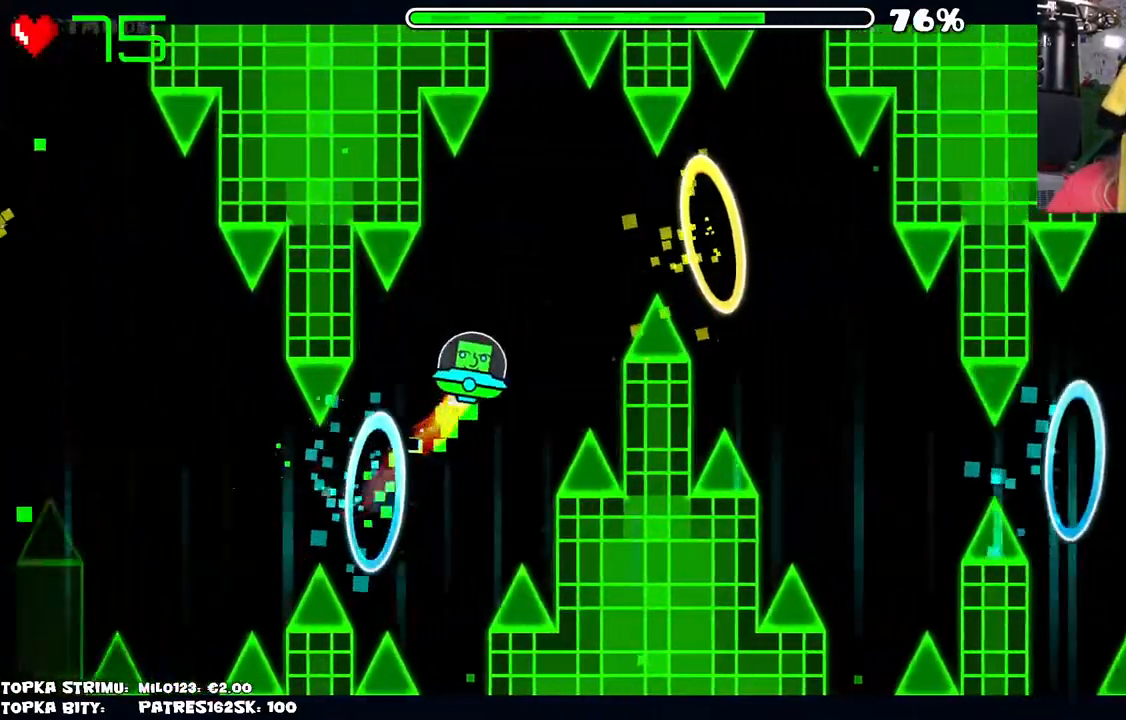
{"keys": [], "mouse": [], "events": [[17, "mouse_left", "up"], [117, "mouse_left", "down"], [150, "mouse_left", "up"], [250, "mouse_left", "down"], [300, "mouse_left", "up"]]}
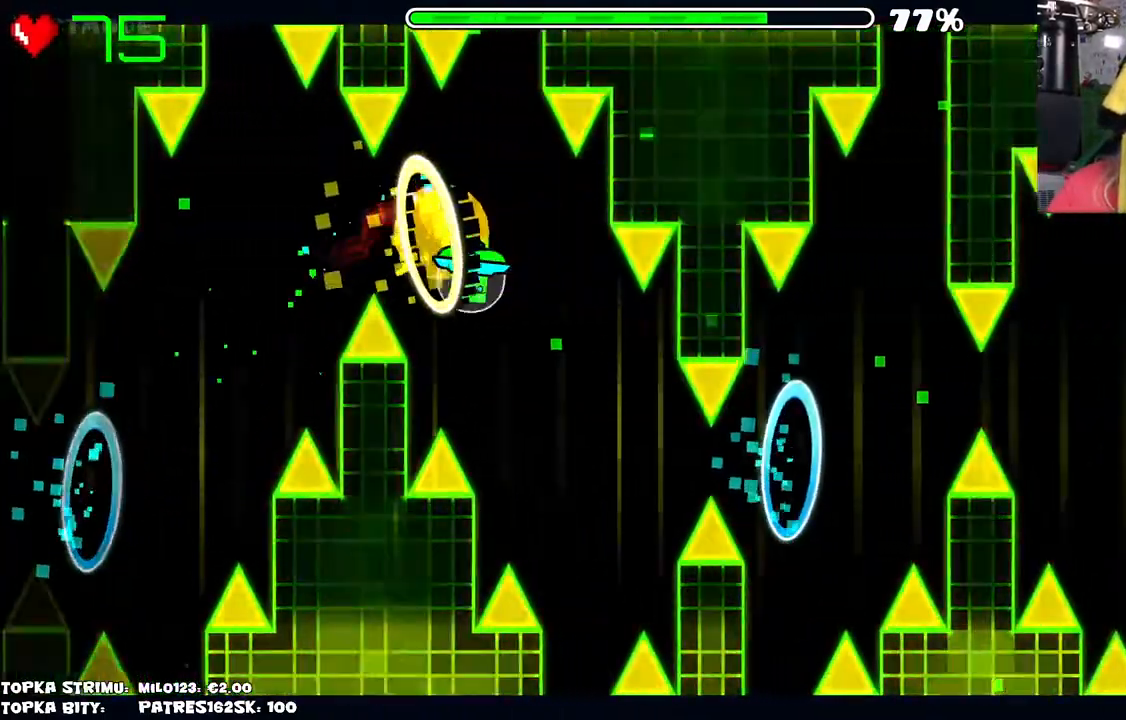
{"keys": [], "mouse": [], "events": [[34, "mouse_left", "down"], [84, "mouse_left", "up"], [184, "mouse_left", "down"], [217, "mouse_left", "up"], [317, "mouse_left", "down"], [367, "mouse_left", "up"]]}
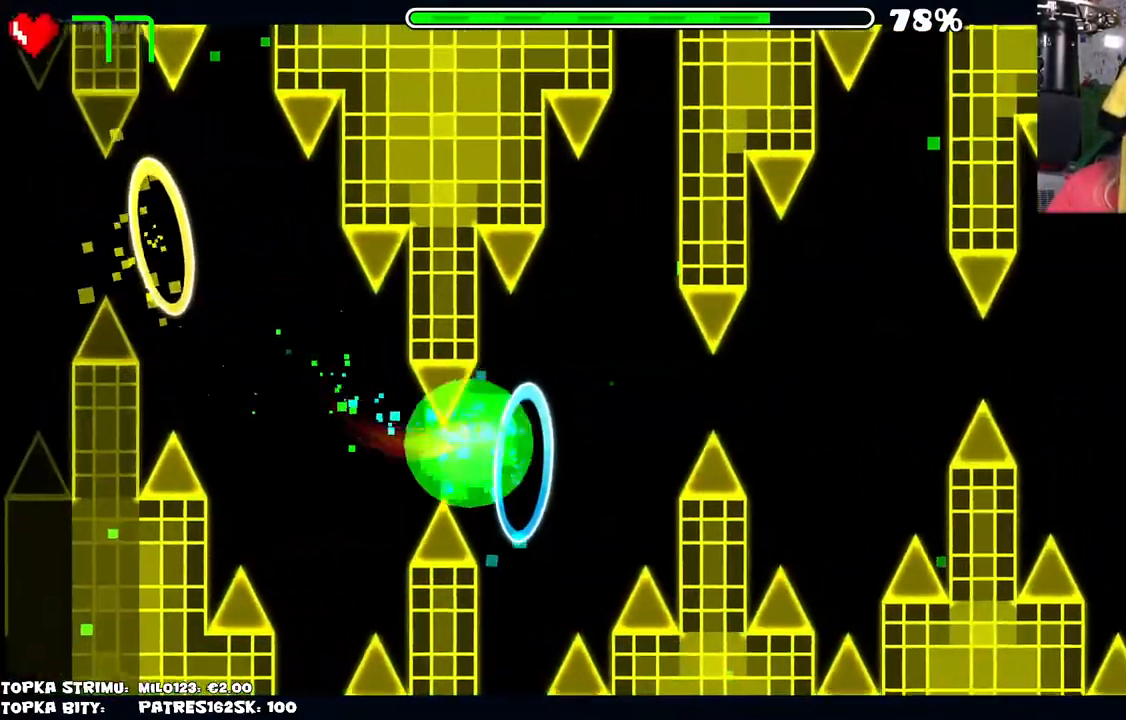
{"keys": [], "mouse": [], "events": []}
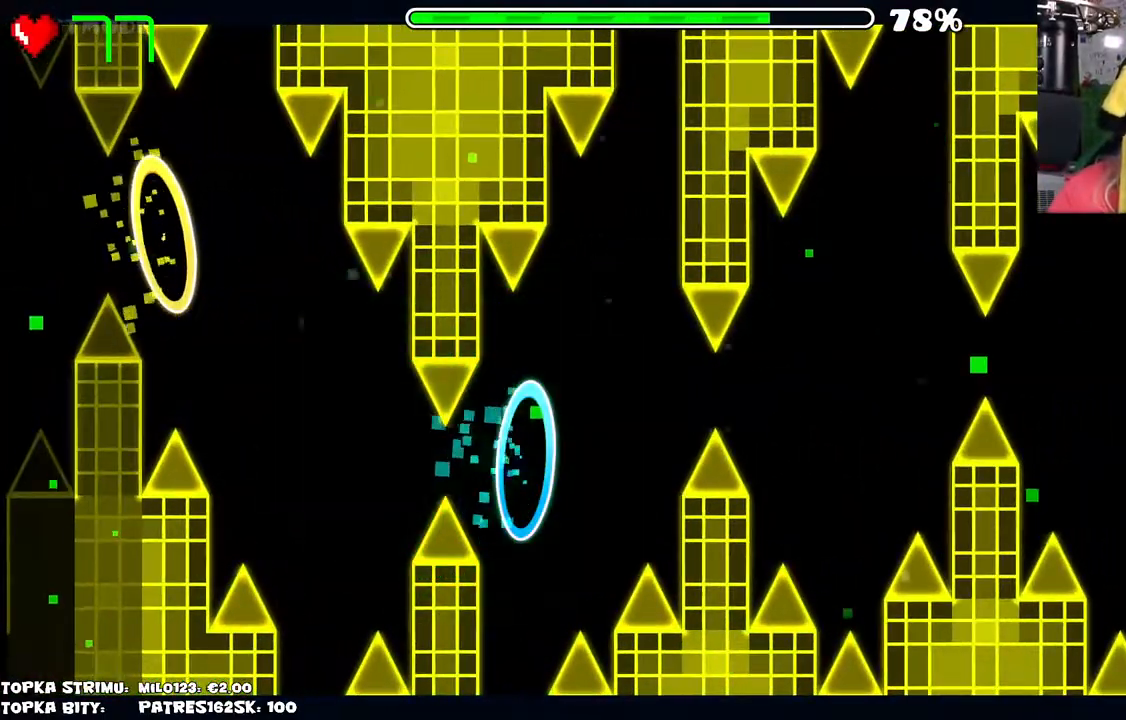
{"keys": [], "mouse": [], "events": []}